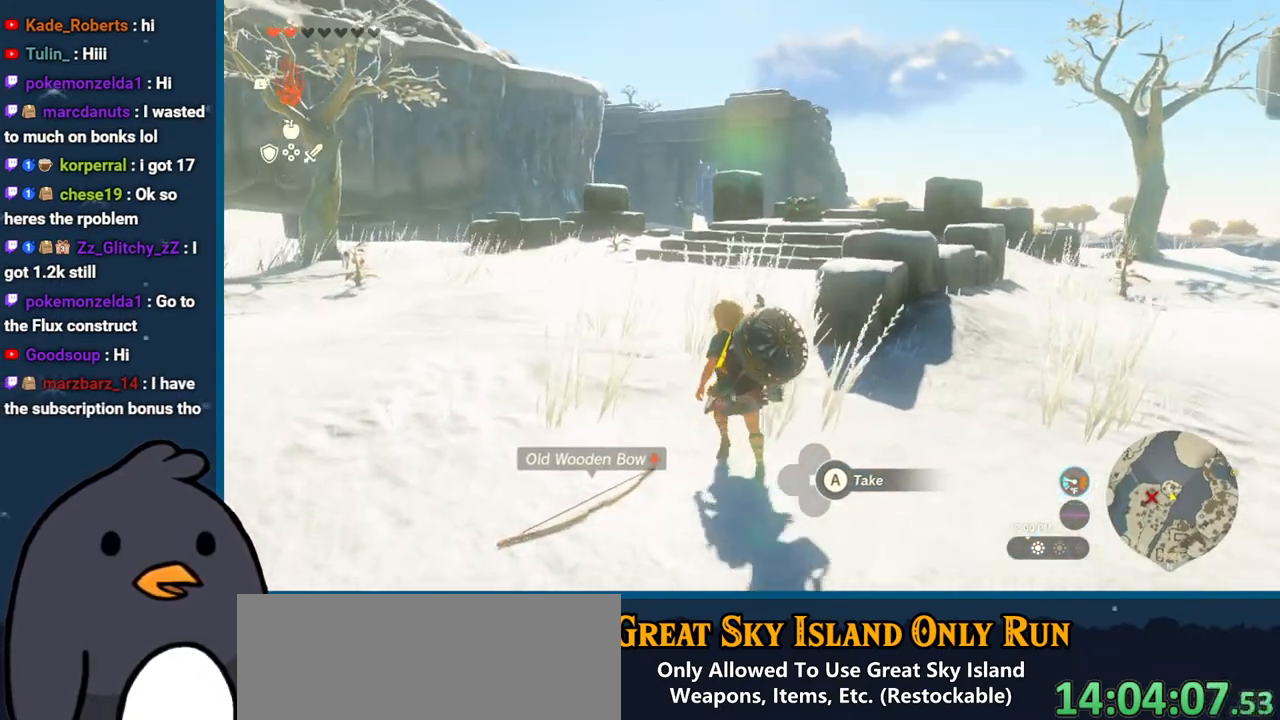
Gameplay with a controller (Nintendo layout); each line is a JSON object with the inputs held at the frame after it. "events" lists button and stick changes between this image and that frame as [ms after this image, input, new state], when the widget could be followed in between. Not read: L3 R3.
{"buttons": [], "left_stick": "up-left", "right_stick": "center", "events": [[150, "left_stick", "up-left"], [450, "B", "up"]]}
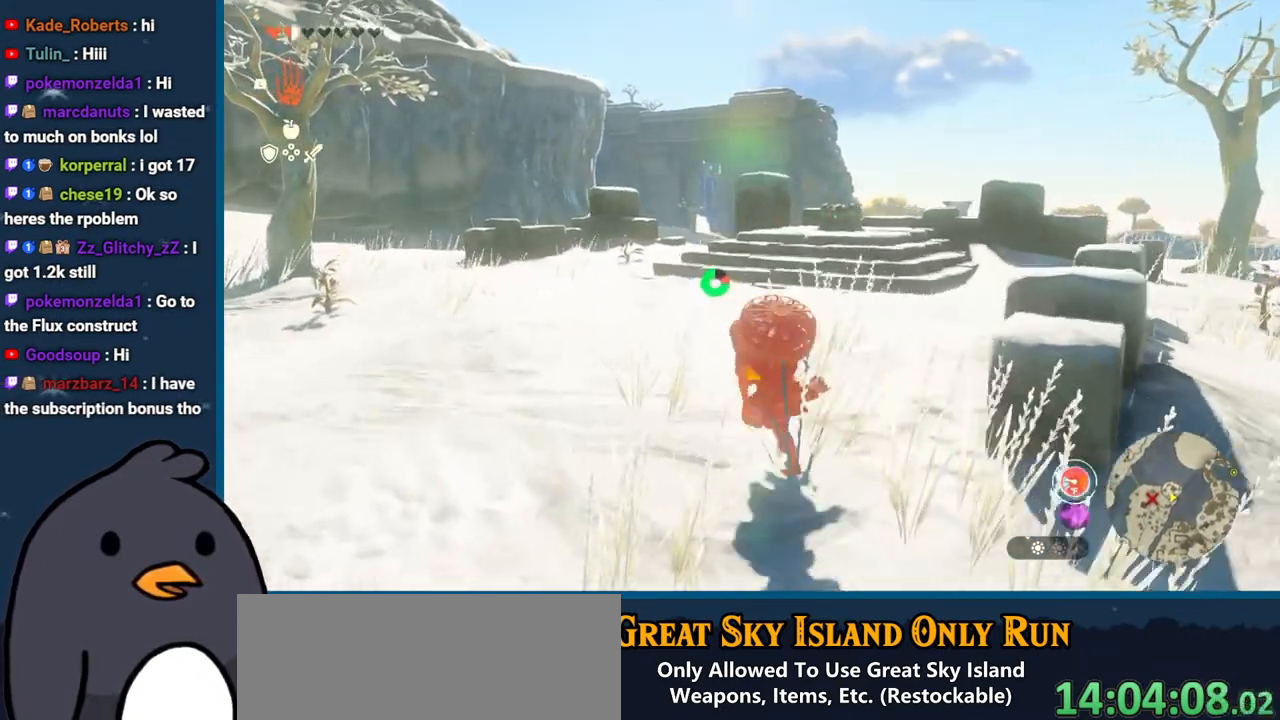
{"buttons": [], "left_stick": "up-left", "right_stick": "center", "events": [[17, "right_stick", "down-left"], [250, "right_stick", "center"]]}
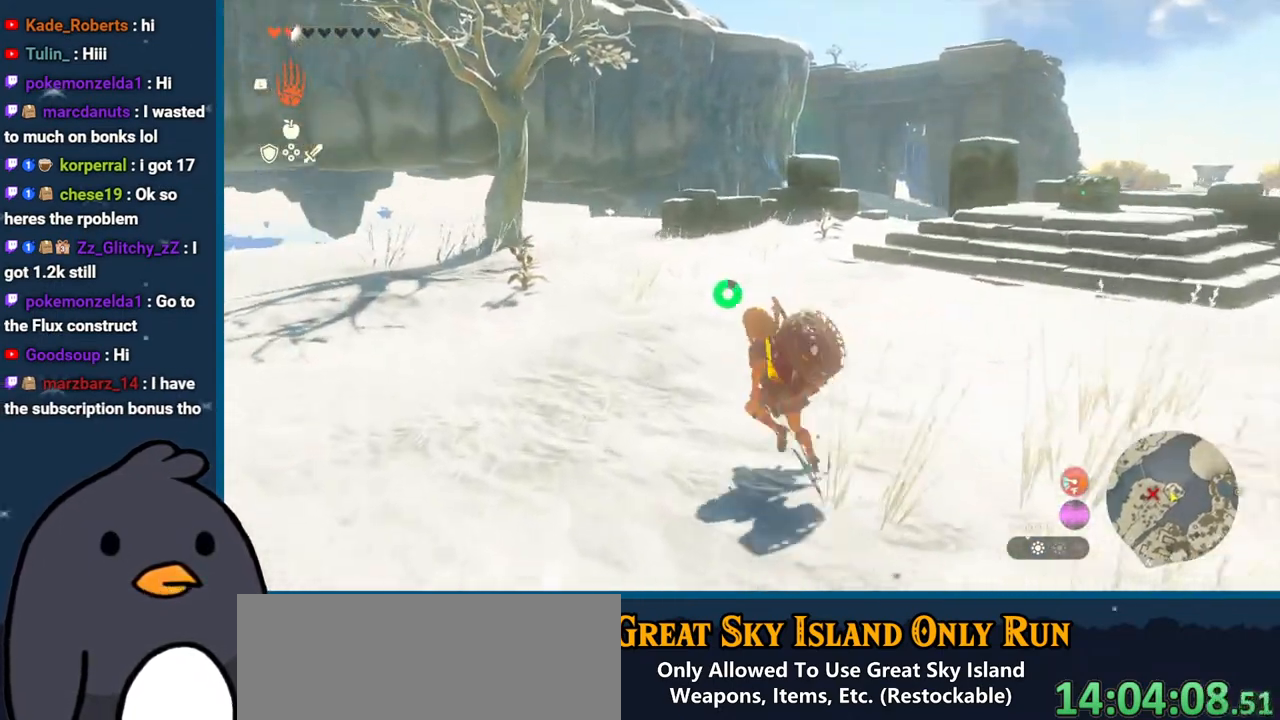
{"buttons": ["B"], "left_stick": "up-left", "right_stick": "center", "events": [[83, "B", "down"]]}
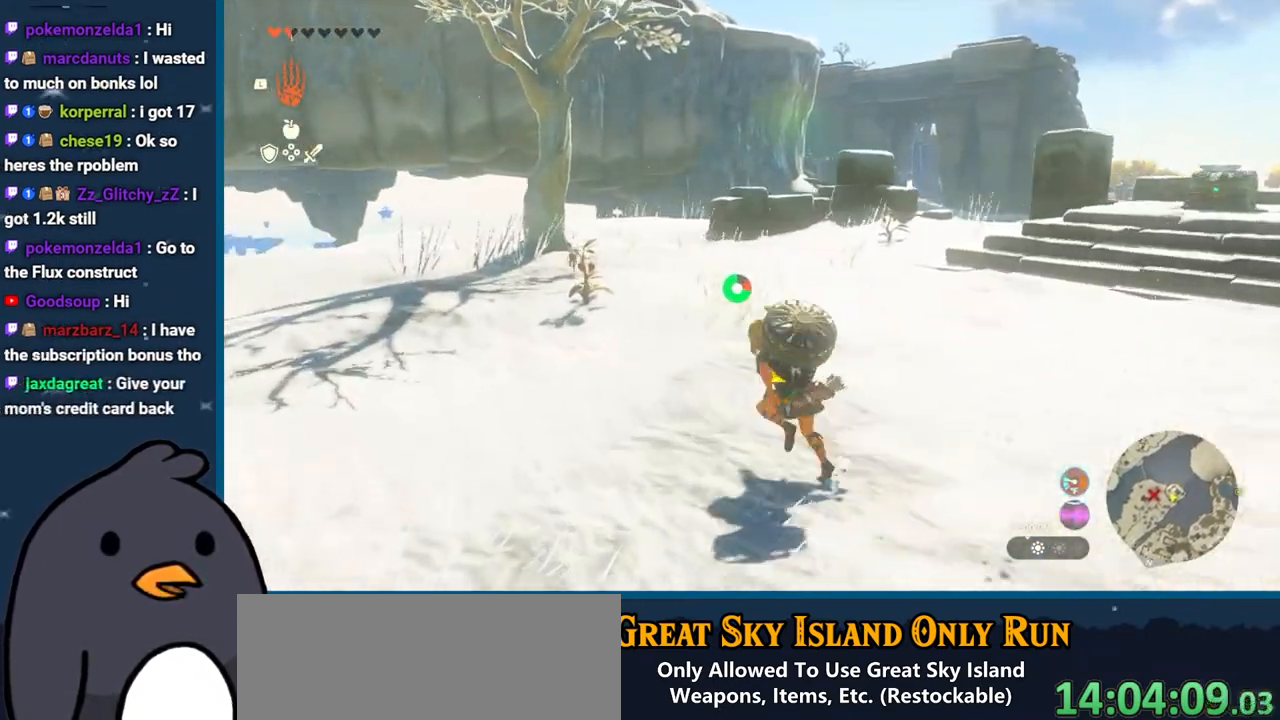
{"buttons": ["A"], "left_stick": "up-left", "right_stick": "center", "events": [[367, "B", "up"], [467, "A", "down"]]}
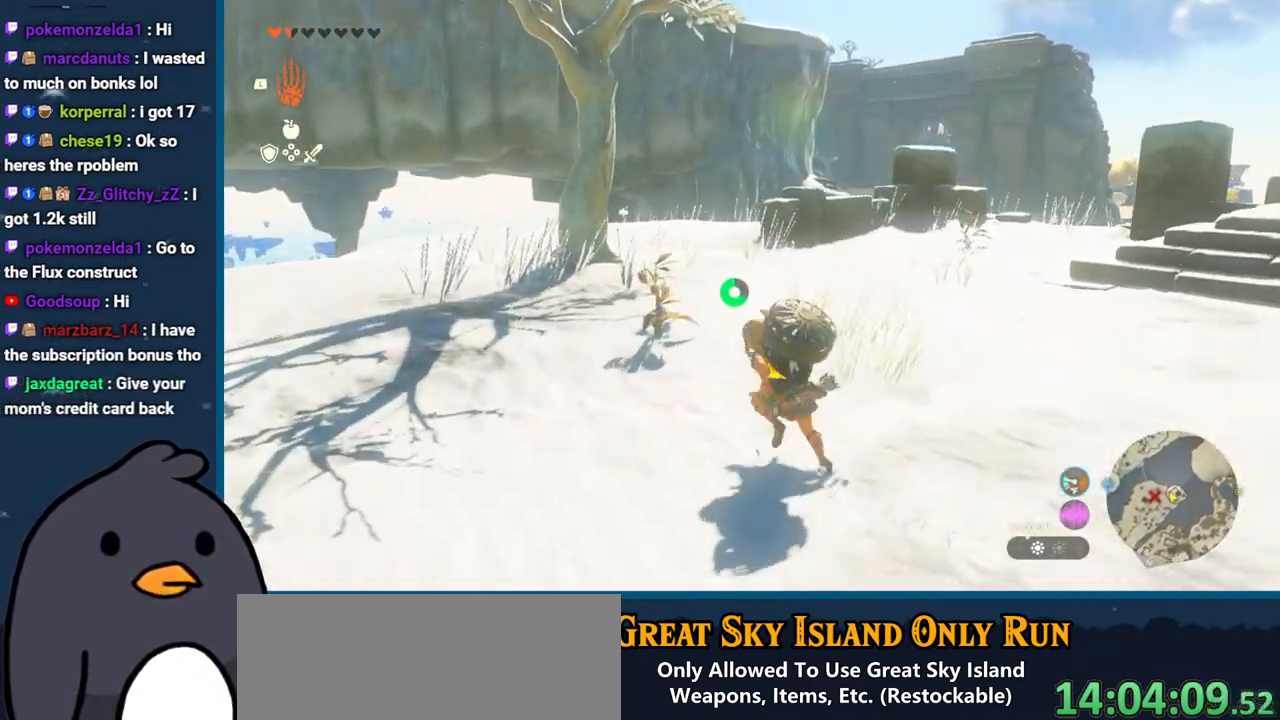
{"buttons": ["A"], "left_stick": "up", "right_stick": "center", "events": [[67, "A", "up"], [133, "A", "down"], [217, "A", "up"], [300, "A", "down"], [383, "left_stick", "up"], [400, "A", "up"], [500, "A", "down"]]}
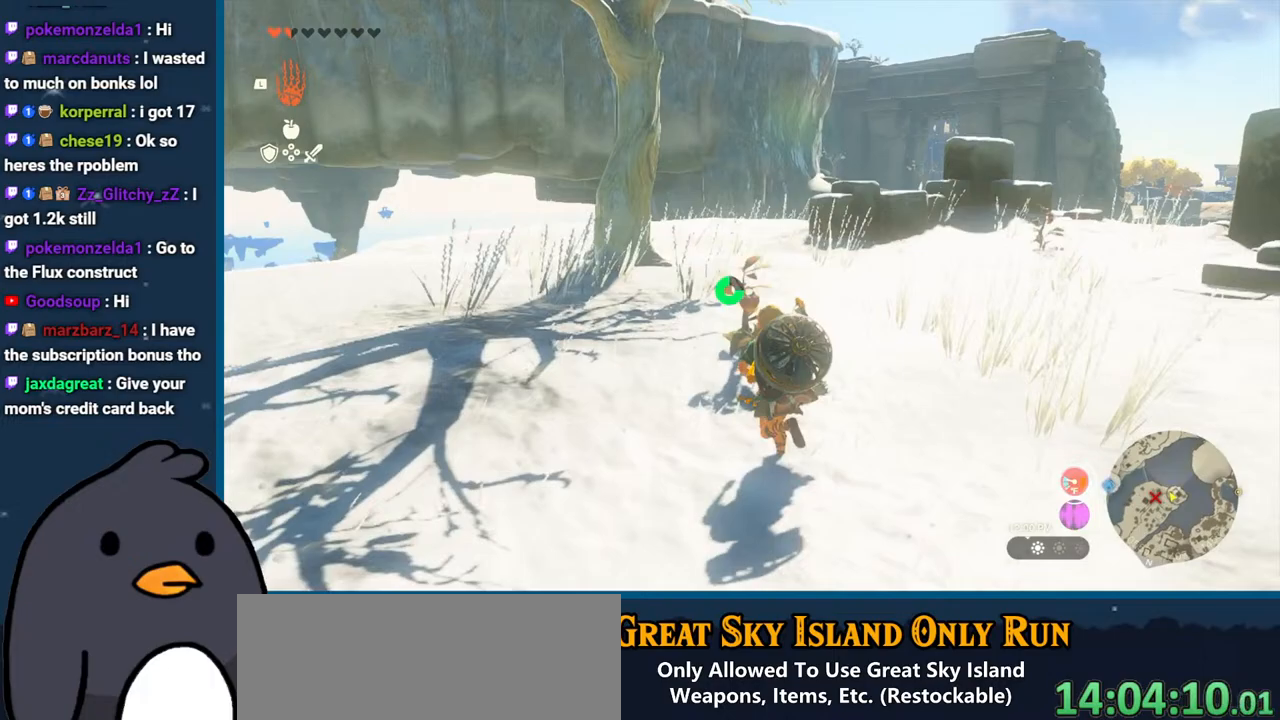
{"buttons": ["A"], "left_stick": "center", "right_stick": "center", "events": [[67, "A", "up"], [150, "A", "down"], [233, "A", "up"], [317, "A", "down"], [317, "left_stick", "center"], [383, "A", "up"], [467, "A", "down"]]}
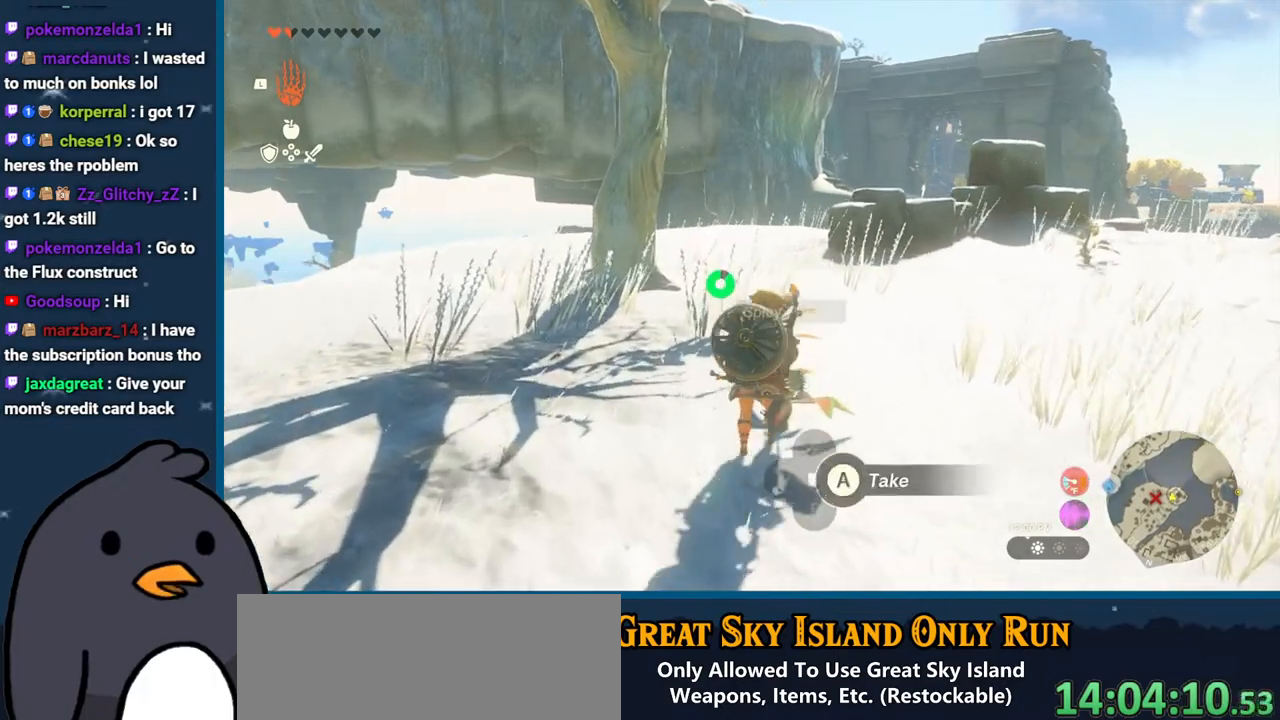
{"buttons": ["A"], "left_stick": "up", "right_stick": "center", "events": [[50, "A", "up"], [133, "A", "down"], [200, "A", "up"], [267, "left_stick", "up"], [283, "A", "down"], [367, "A", "up"], [450, "A", "down"]]}
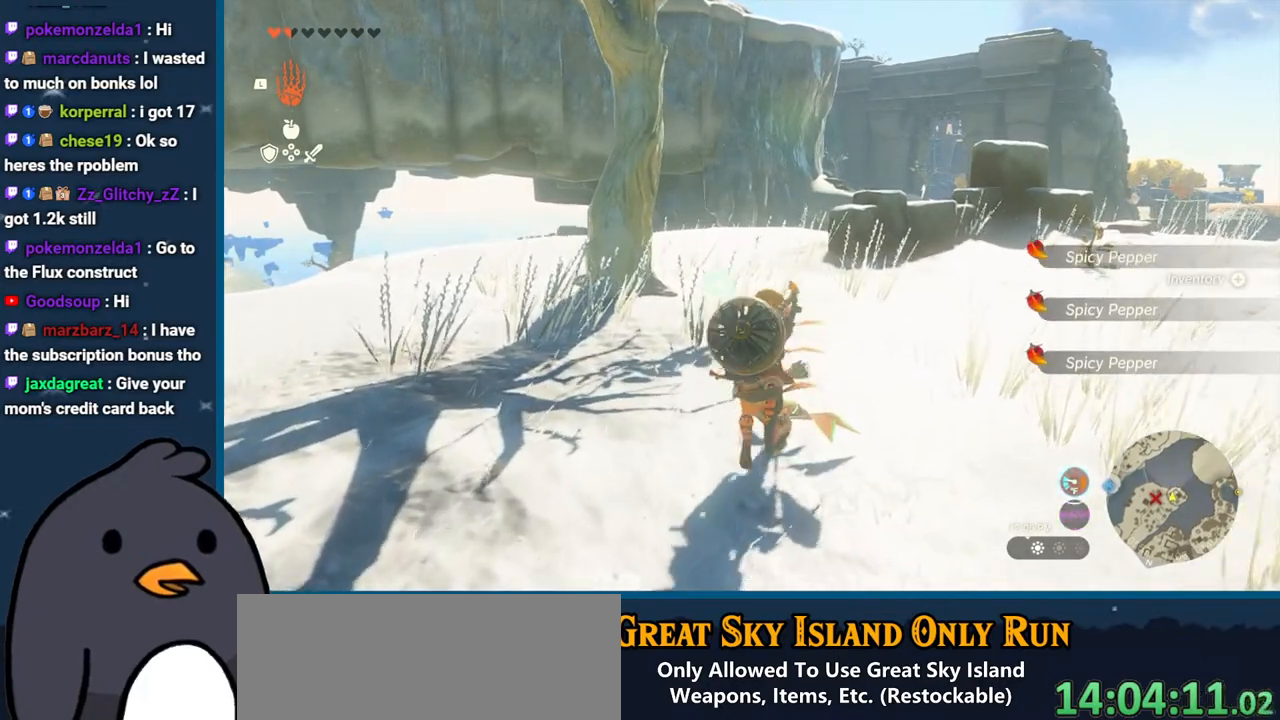
{"buttons": [], "left_stick": "up-right", "right_stick": "right", "events": [[17, "A", "up"], [17, "left_stick", "up-right"], [217, "right_stick", "right"]]}
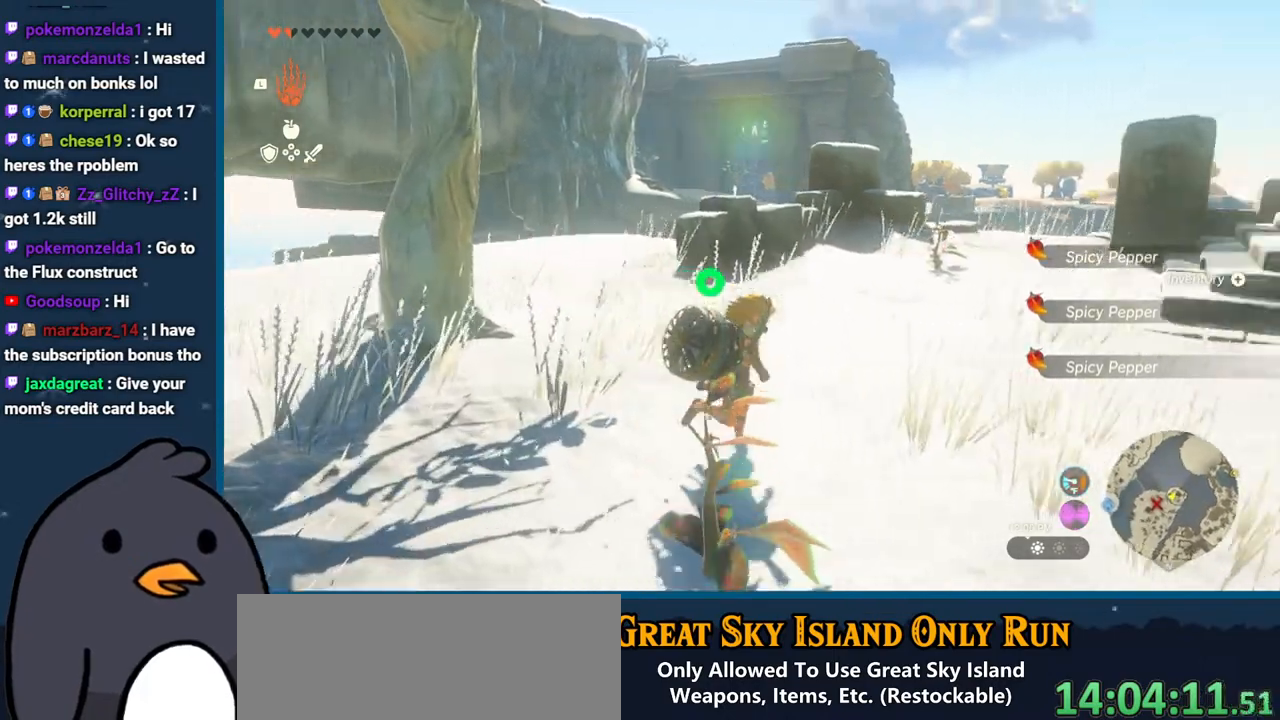
{"buttons": ["B"], "left_stick": "up", "right_stick": "center", "events": [[67, "right_stick", "center"], [133, "left_stick", "up"], [167, "B", "down"]]}
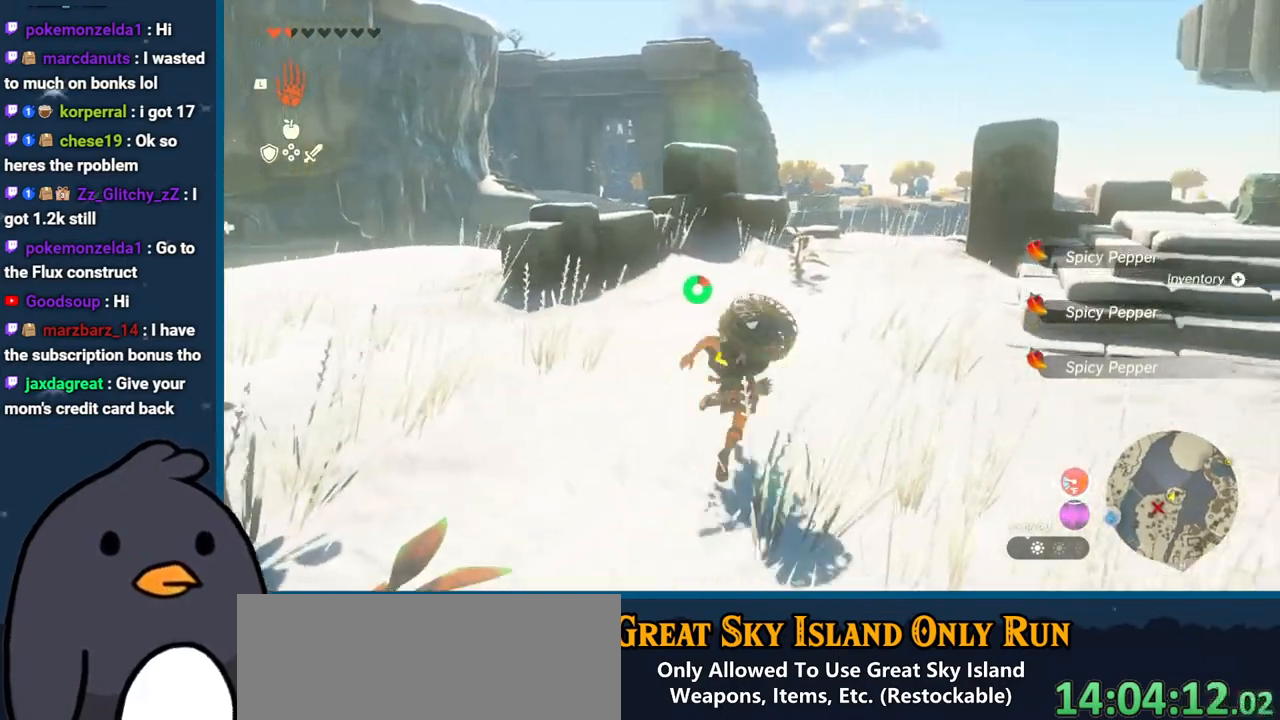
{"buttons": [], "left_stick": "up", "right_stick": "right", "events": [[217, "B", "up"], [383, "right_stick", "down-right"], [467, "right_stick", "right"]]}
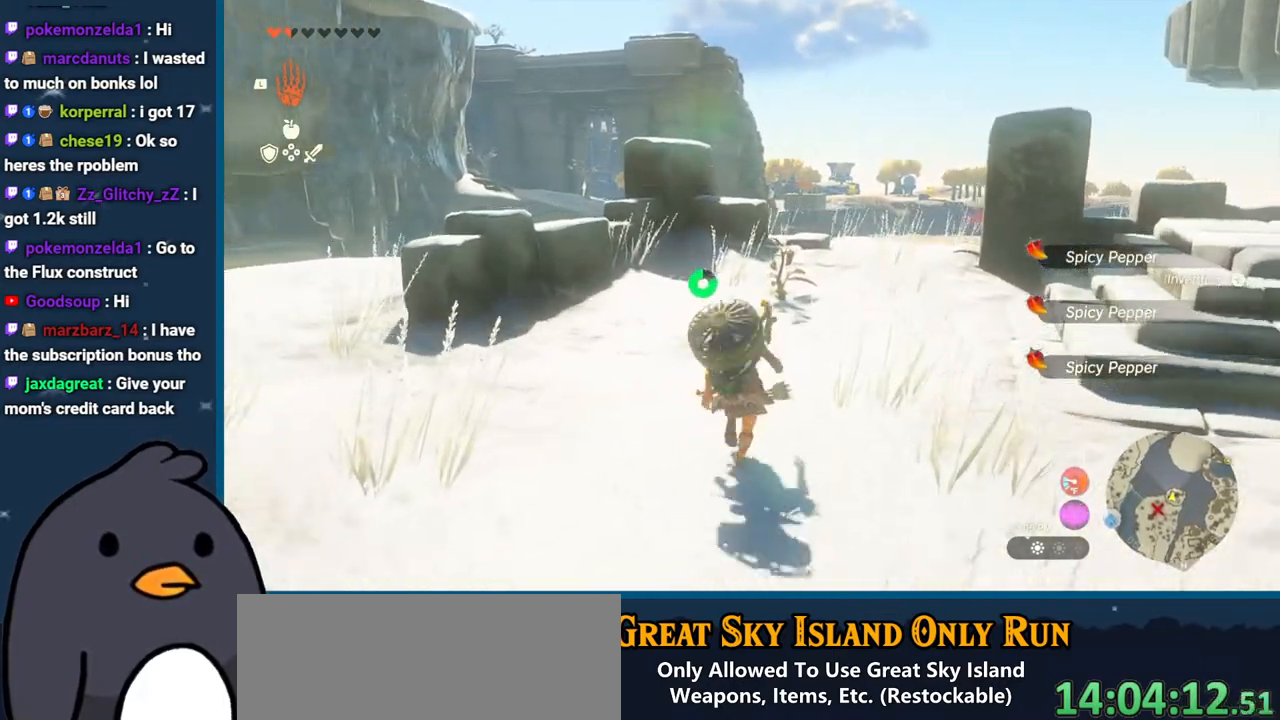
{"buttons": [], "left_stick": "up-left", "right_stick": "right", "events": [[117, "left_stick", "up-left"]]}
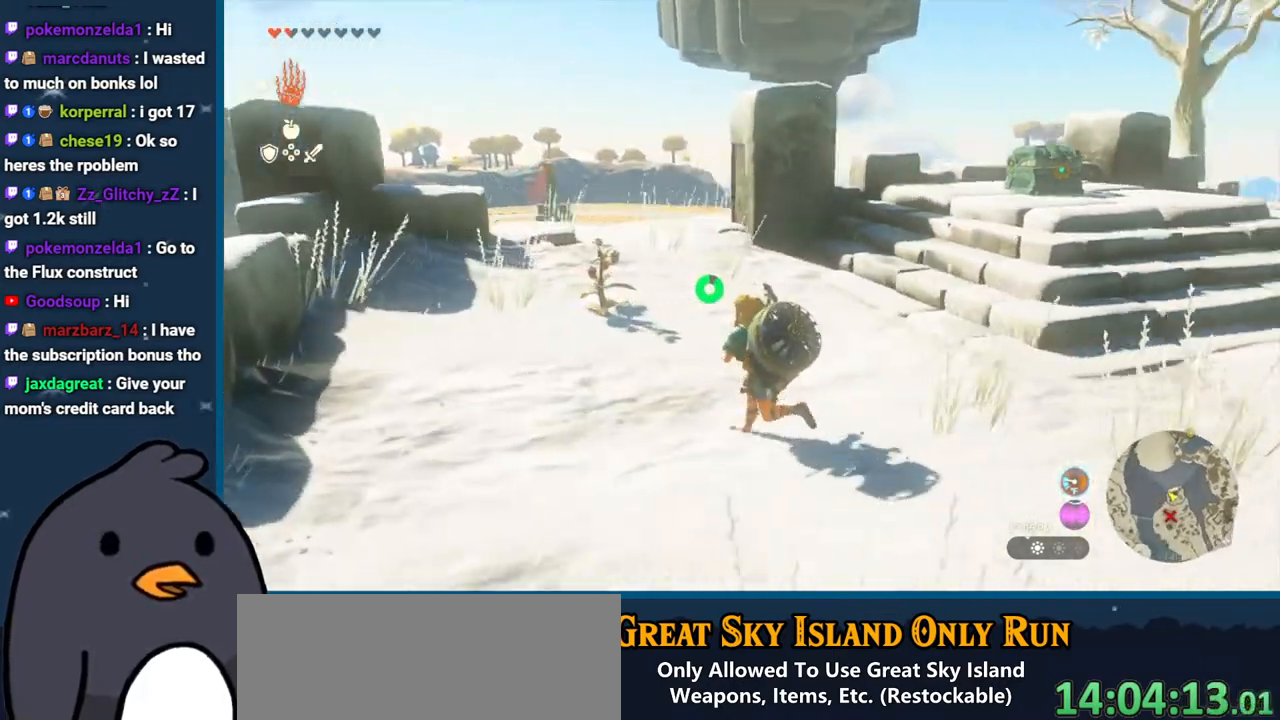
{"buttons": ["A"], "left_stick": "up-left", "right_stick": "center", "events": [[400, "right_stick", "center"], [450, "A", "down"]]}
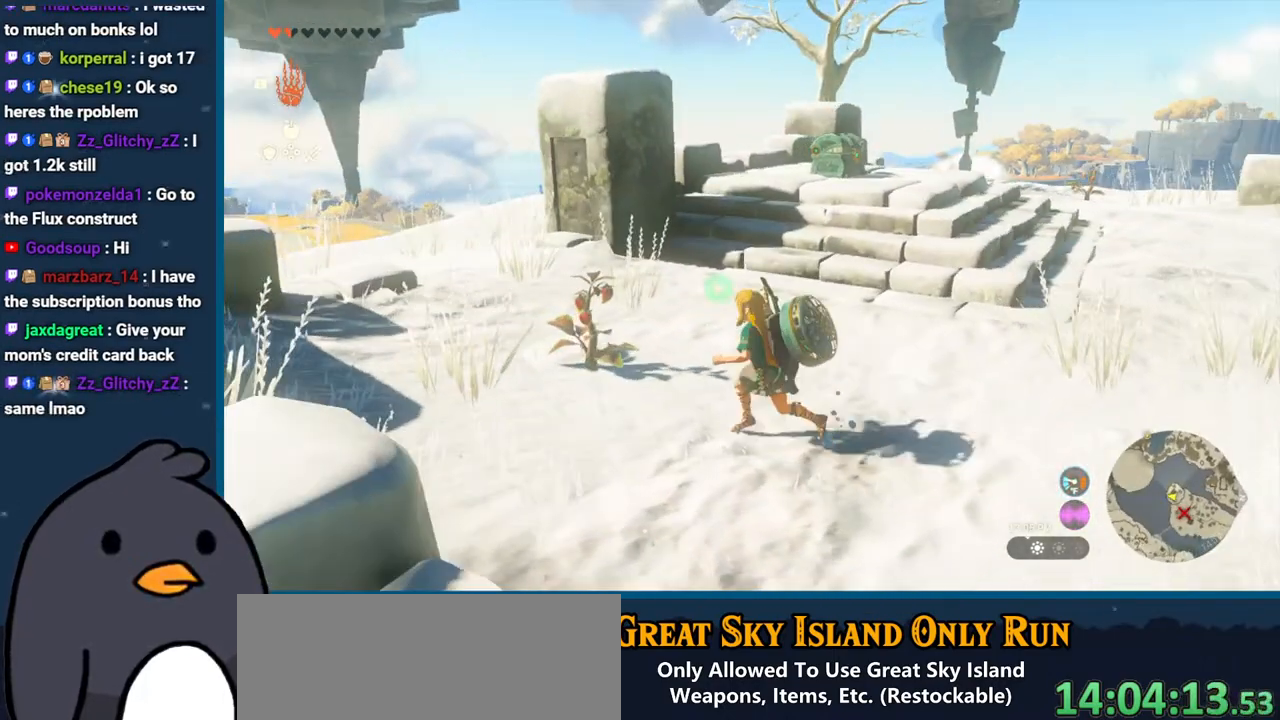
{"buttons": ["A"], "left_stick": "up", "right_stick": "center", "events": [[50, "A", "up"], [117, "A", "down"], [217, "A", "up"], [283, "A", "down"], [283, "left_stick", "up"], [350, "A", "up"], [417, "A", "down"]]}
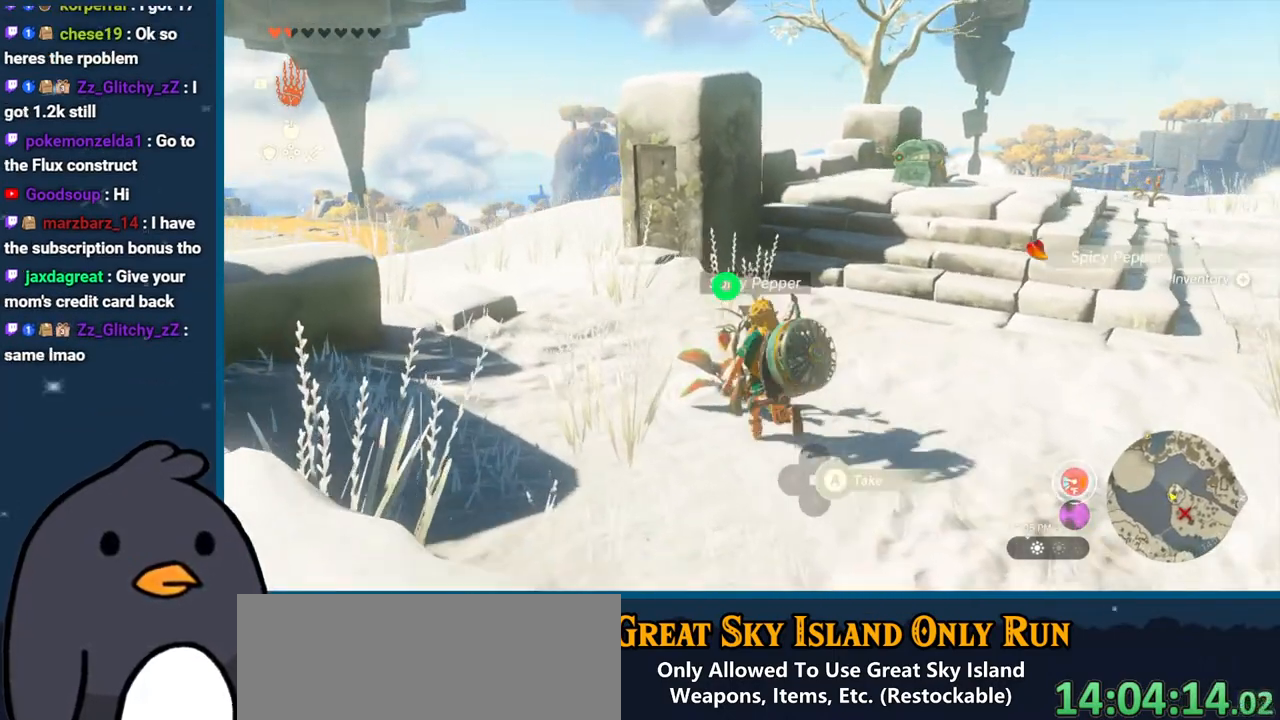
{"buttons": [], "left_stick": "up-right", "right_stick": "center", "events": [[33, "A", "up"], [83, "A", "down"], [150, "A", "up"], [217, "A", "down"], [283, "A", "up"], [333, "A", "down"], [433, "A", "up"], [467, "left_stick", "up-right"]]}
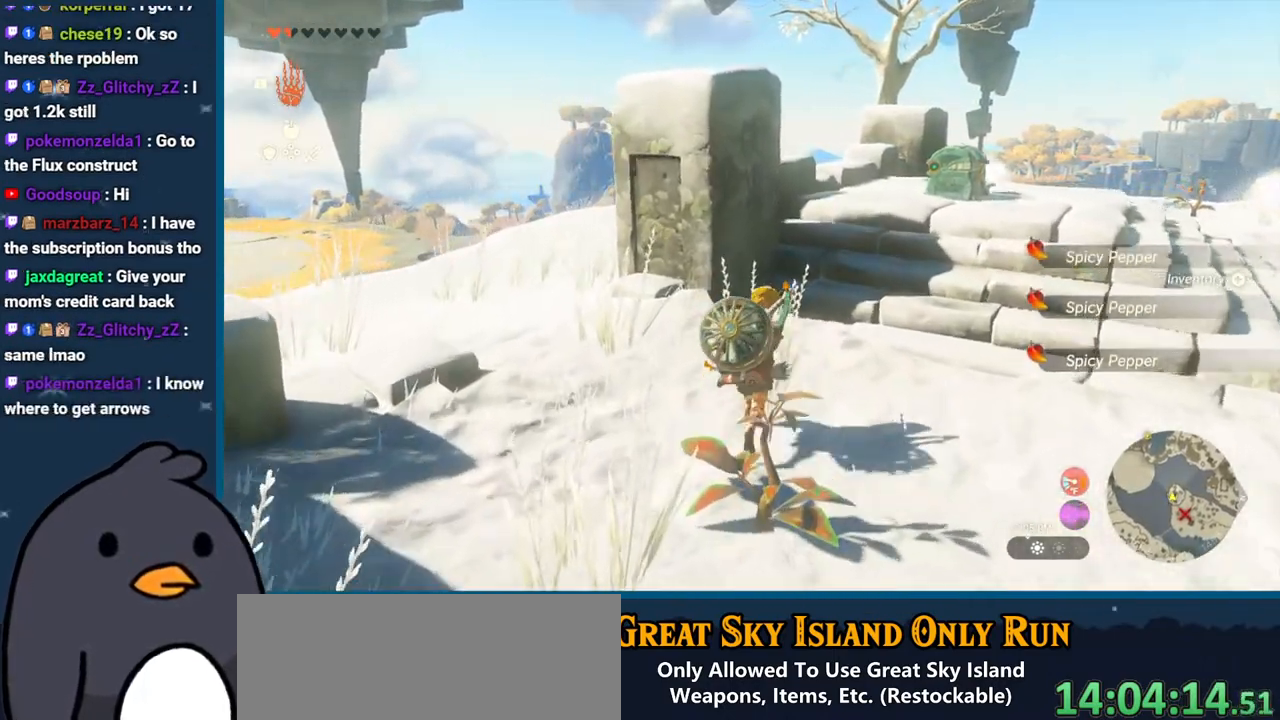
{"buttons": [], "left_stick": "up", "right_stick": "down-right", "events": [[67, "right_stick", "right"], [300, "right_stick", "down-right"], [483, "left_stick", "up"]]}
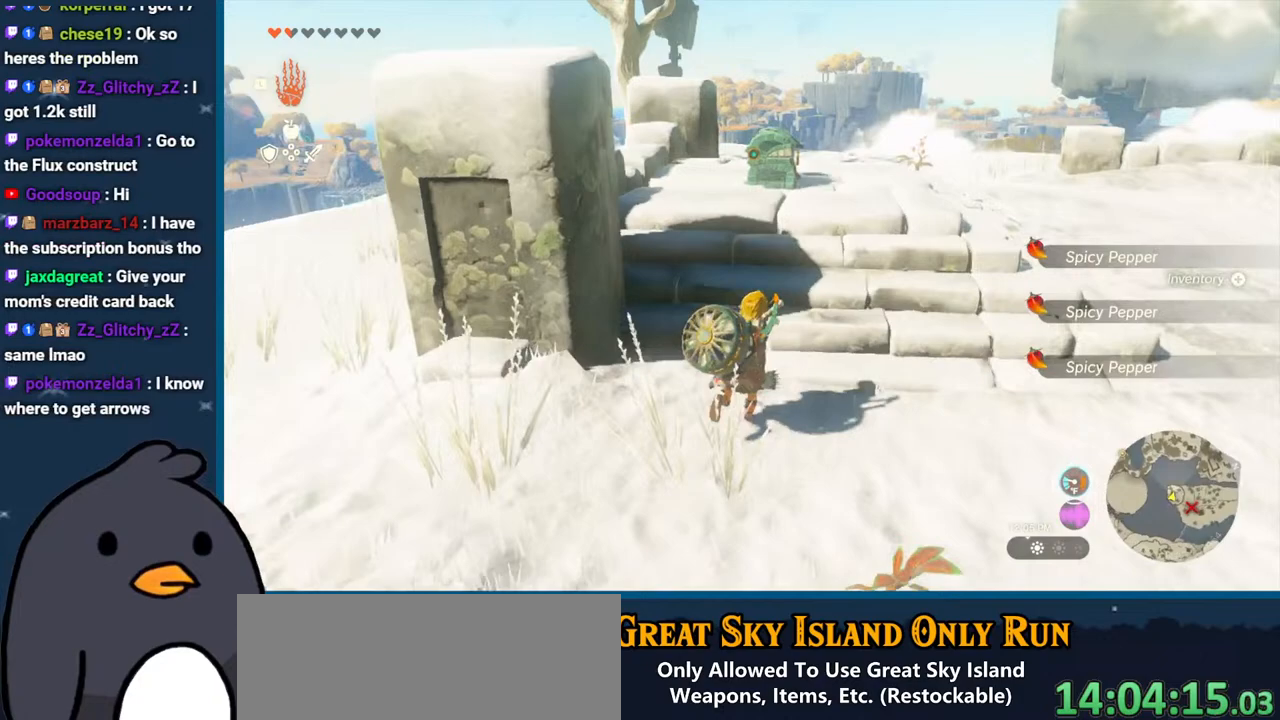
{"buttons": ["B"], "left_stick": "up", "right_stick": "center", "events": [[67, "right_stick", "center"], [150, "B", "down"]]}
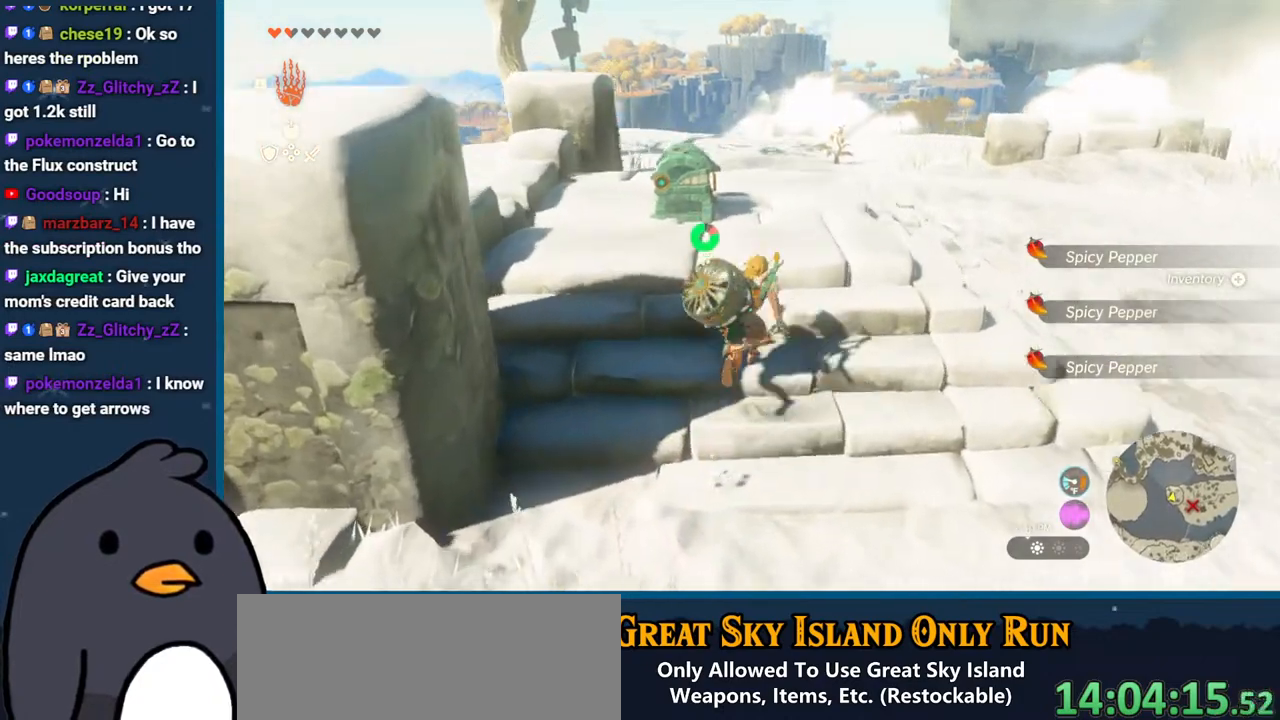
{"buttons": ["START"], "left_stick": "up", "right_stick": "center", "events": [[300, "B", "up"], [483, "START", "down"]]}
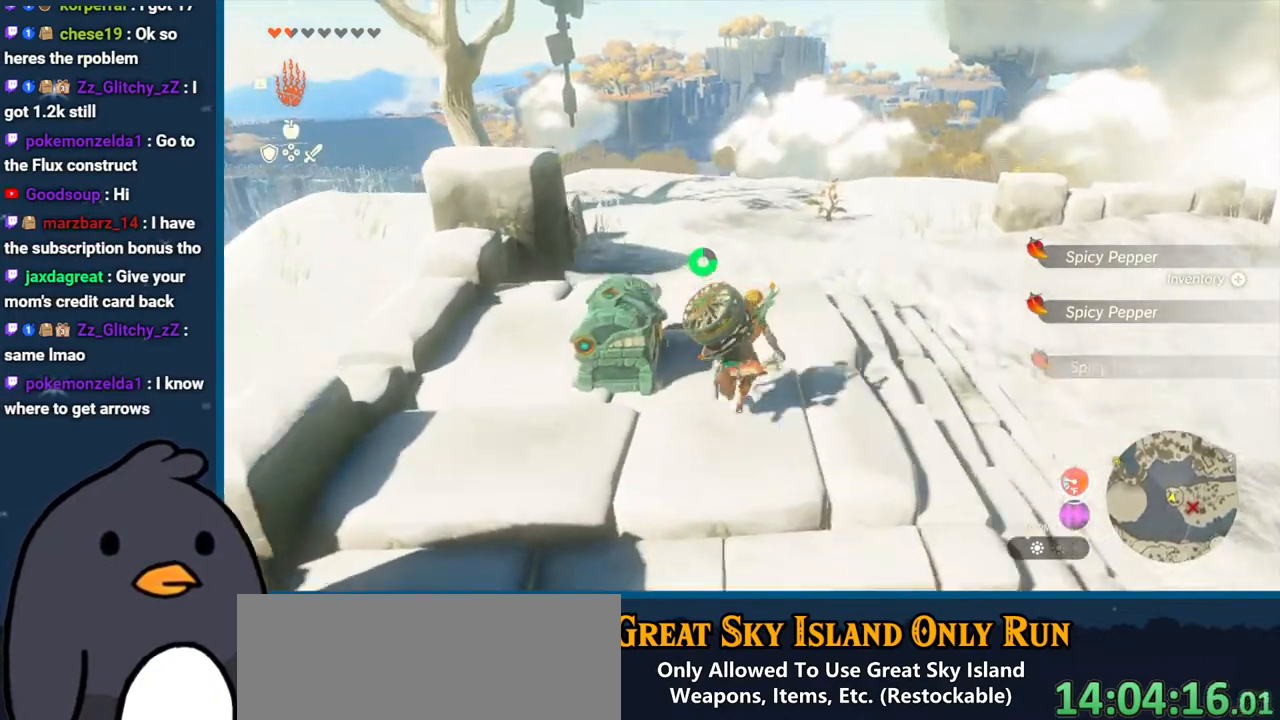
{"buttons": [], "left_stick": "center", "right_stick": "center", "events": [[83, "left_stick", "center"], [100, "START", "up"]]}
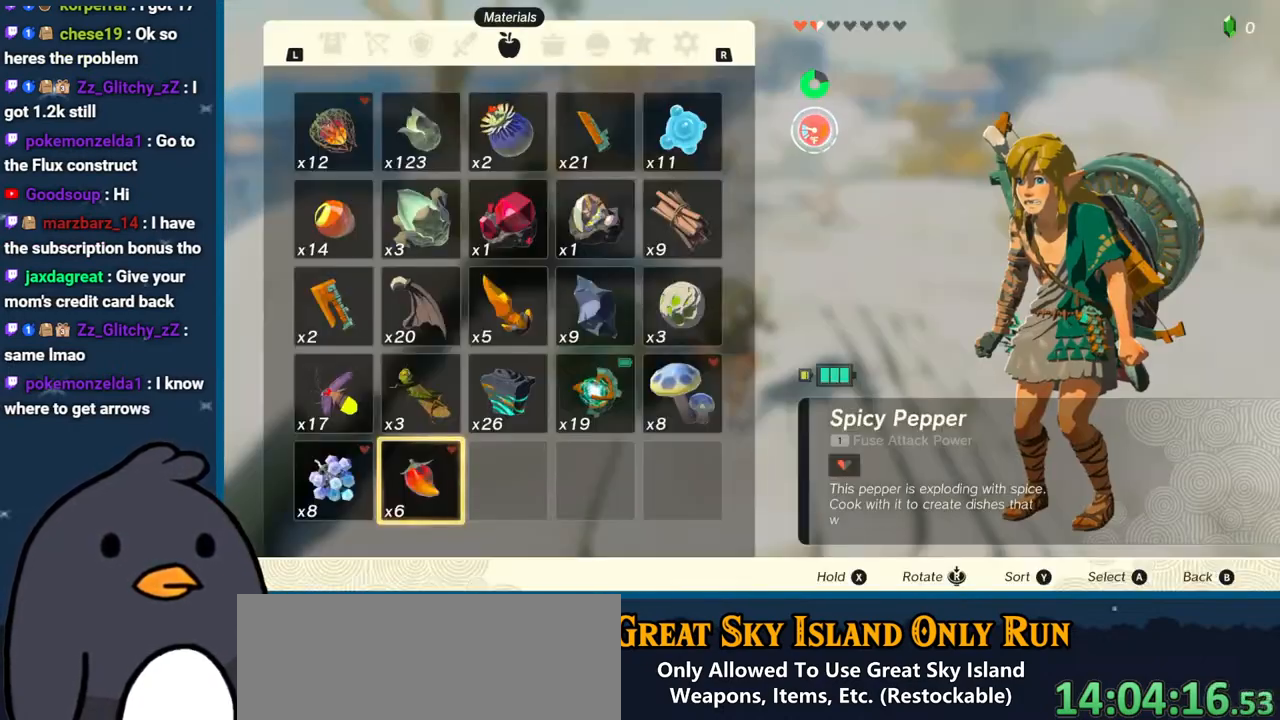
{"buttons": [], "left_stick": "center", "right_stick": "center", "events": [[50, "L1", "down"], [183, "L1", "up"]]}
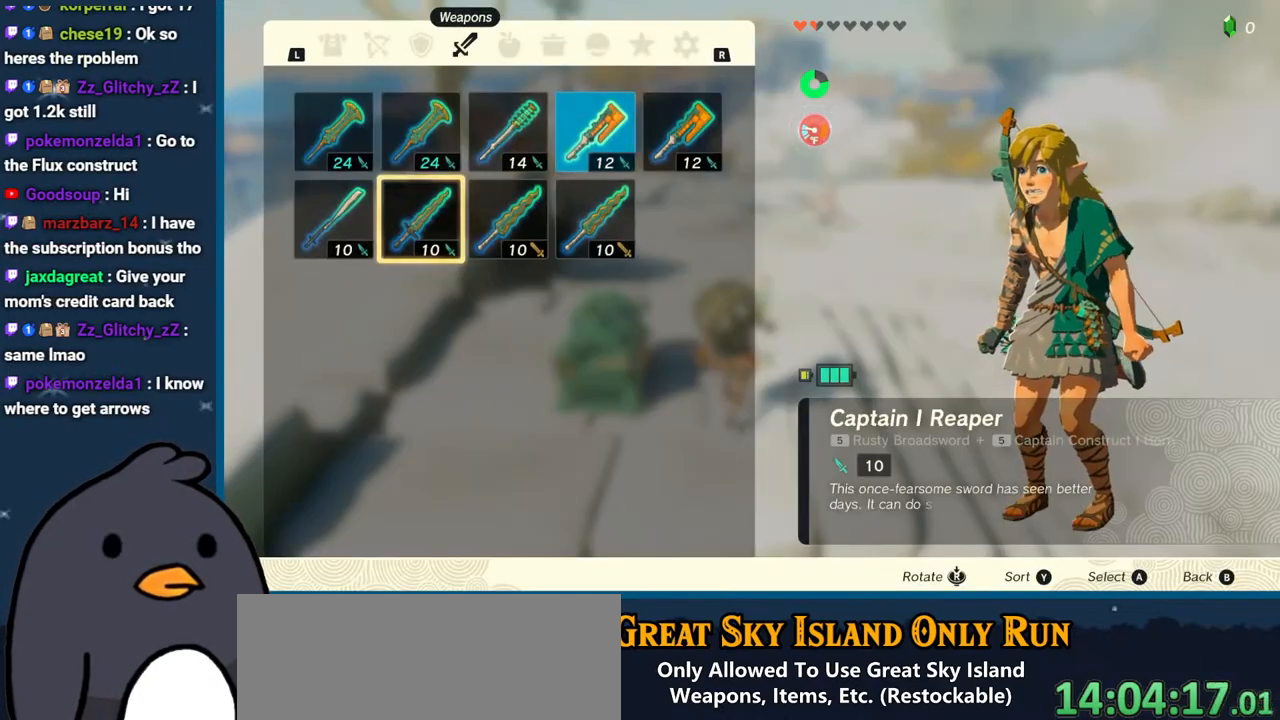
{"buttons": [], "left_stick": "center", "right_stick": "center", "events": [[17, "L1", "down"], [150, "L1", "up"], [333, "L1", "down"], [467, "L1", "up"]]}
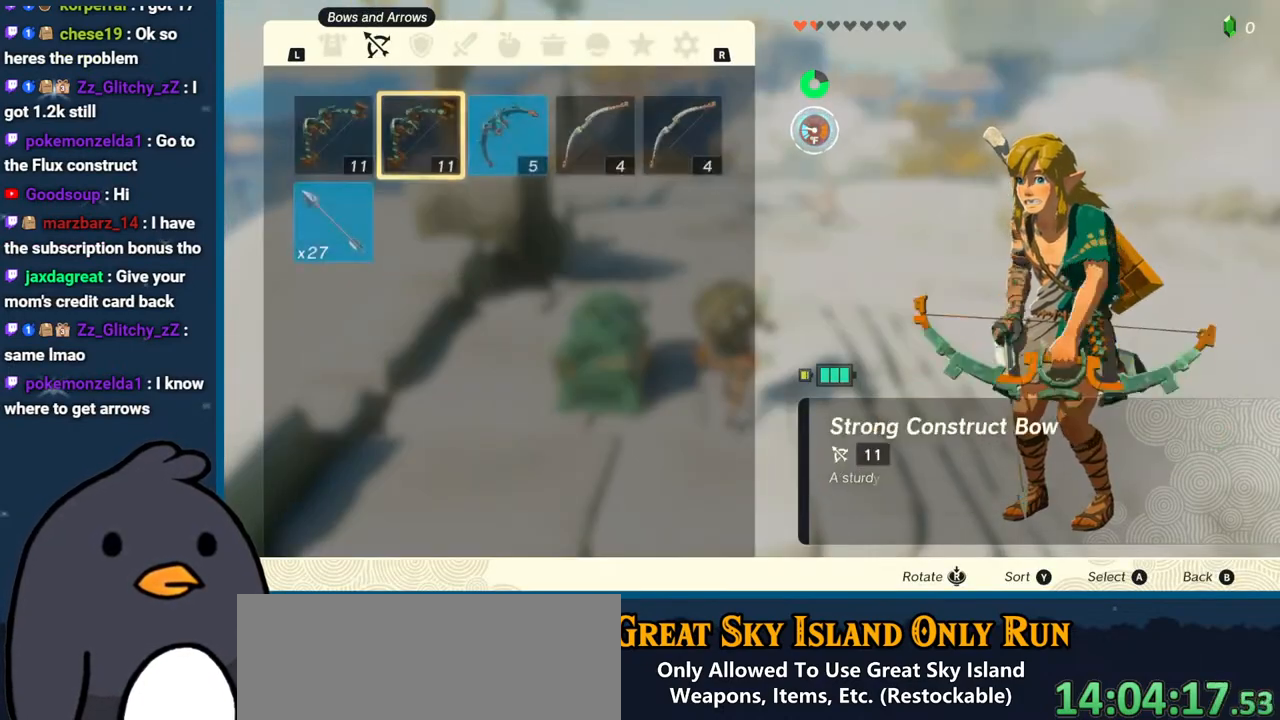
{"buttons": [], "left_stick": "center", "right_stick": "center", "events": [[67, "L1", "down"], [183, "L1", "up"]]}
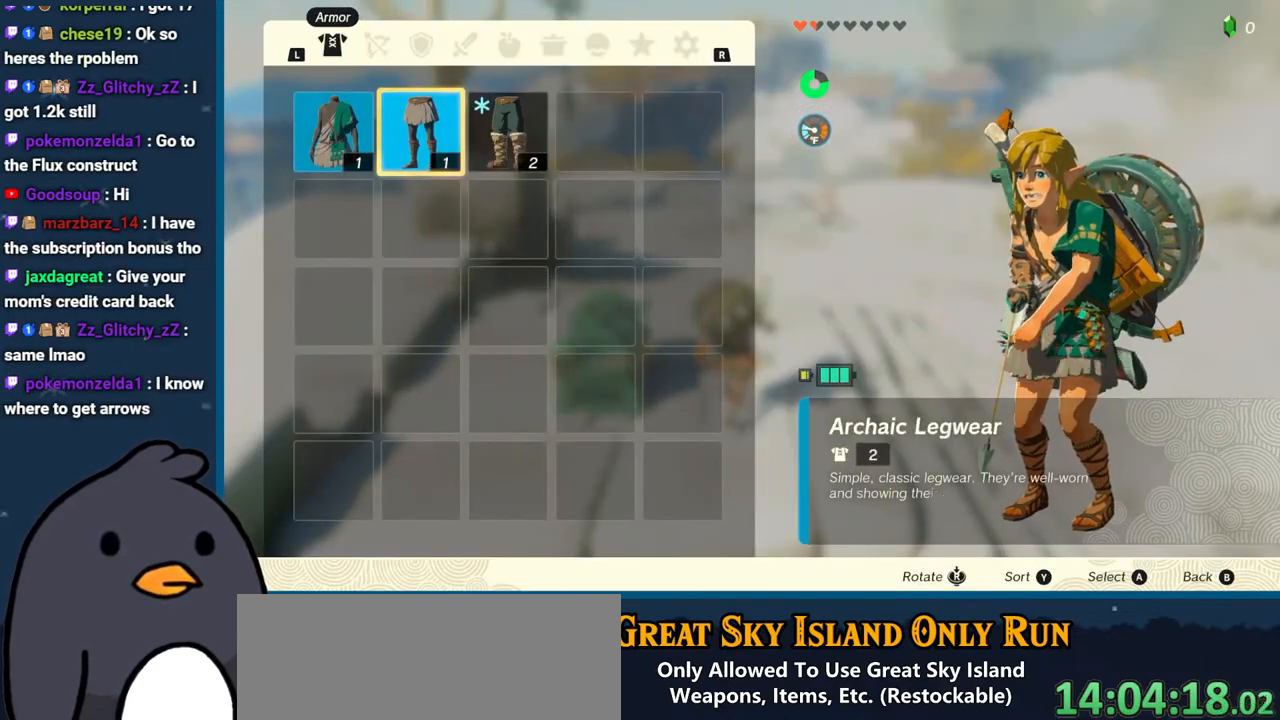
{"buttons": ["R1"], "left_stick": "center", "right_stick": "center", "events": [[33, "left_stick", "right"], [133, "A", "down"], [150, "left_stick", "center"], [233, "A", "up"], [267, "A", "down"], [350, "A", "up"], [433, "R1", "down"]]}
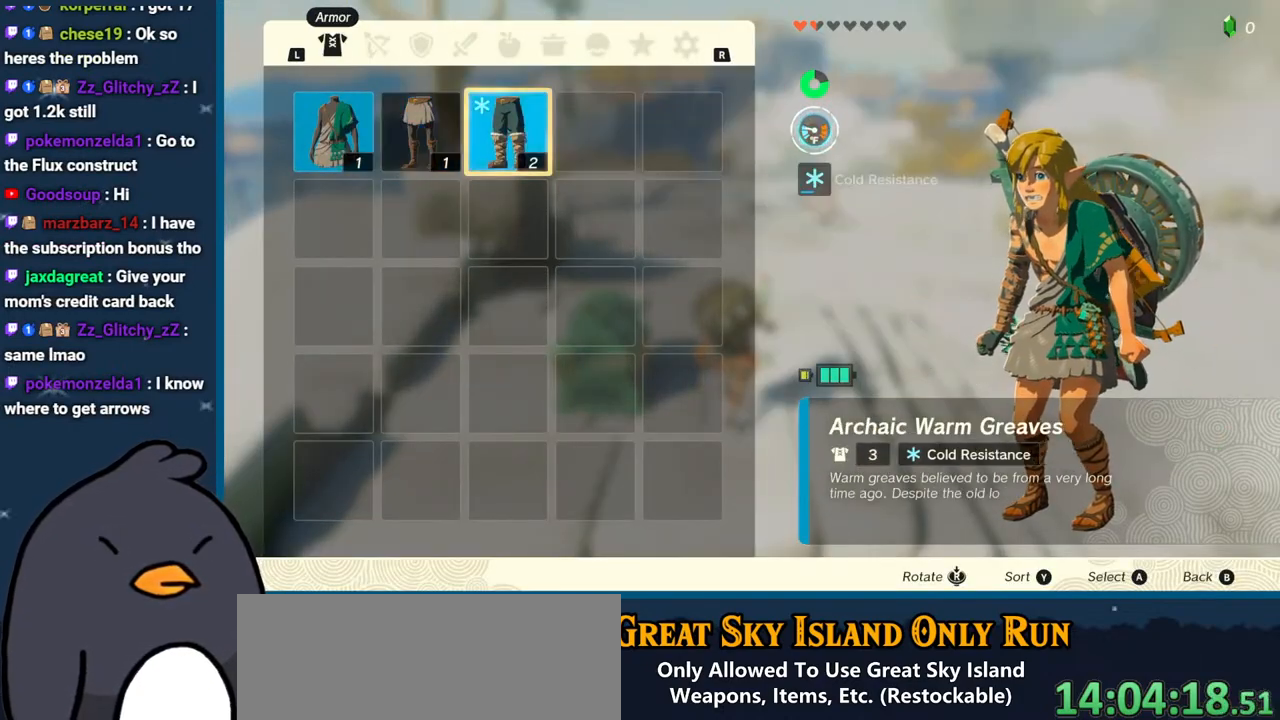
{"buttons": [], "left_stick": "center", "right_stick": "center", "events": [[17, "R1", "up"], [67, "R1", "down"], [167, "R1", "up"], [217, "R1", "down"], [317, "R1", "up"]]}
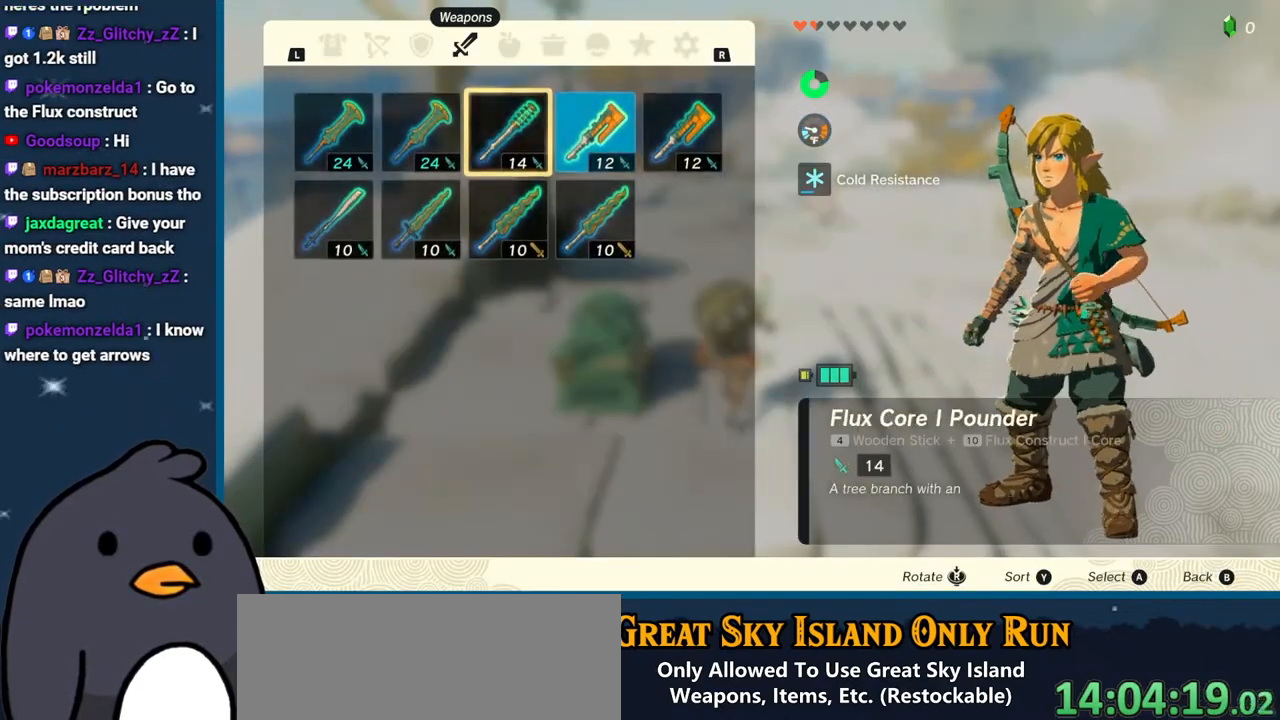
{"buttons": [], "left_stick": "center", "right_stick": "center", "events": [[67, "left_stick", "left"], [217, "left_stick", "center"], [333, "R1", "down"], [417, "R1", "up"]]}
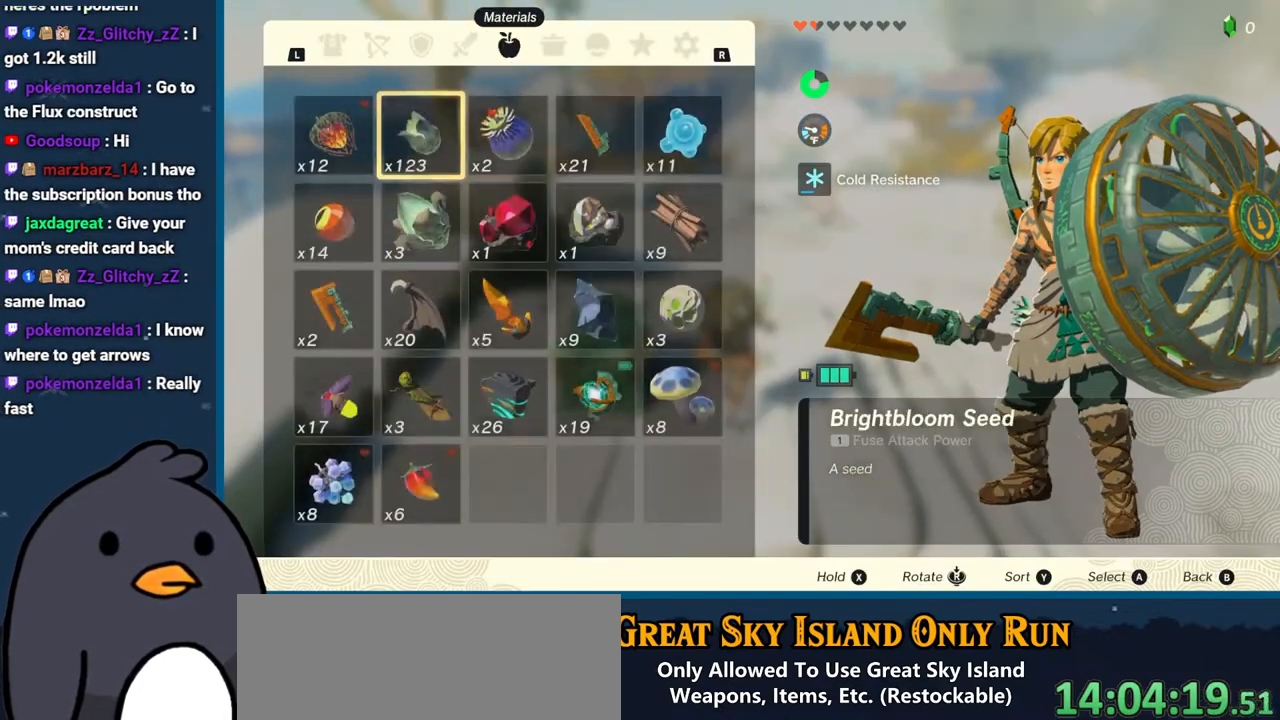
{"buttons": [], "left_stick": "left", "right_stick": "center", "events": [[233, "left_stick", "right"], [350, "left_stick", "left"]]}
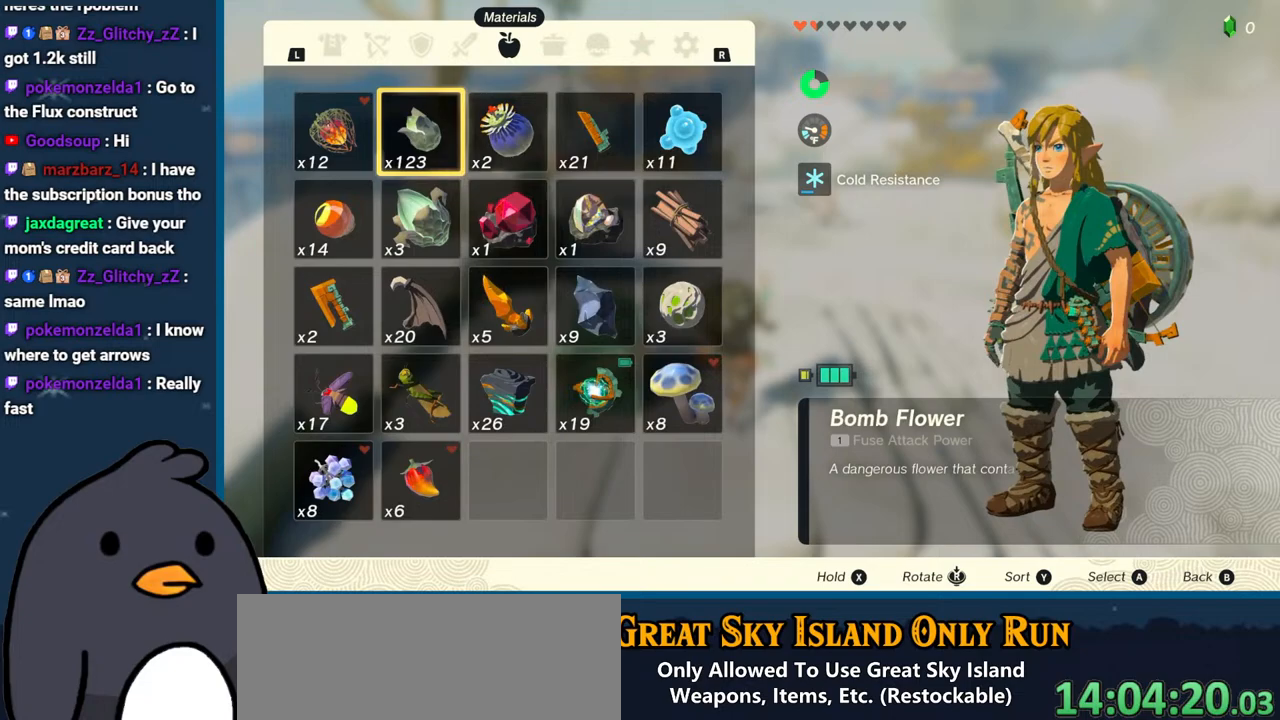
{"buttons": [], "left_stick": "down", "right_stick": "center", "events": [[33, "left_stick", "center"], [200, "left_stick", "down"], [350, "left_stick", "center"], [450, "left_stick", "down"]]}
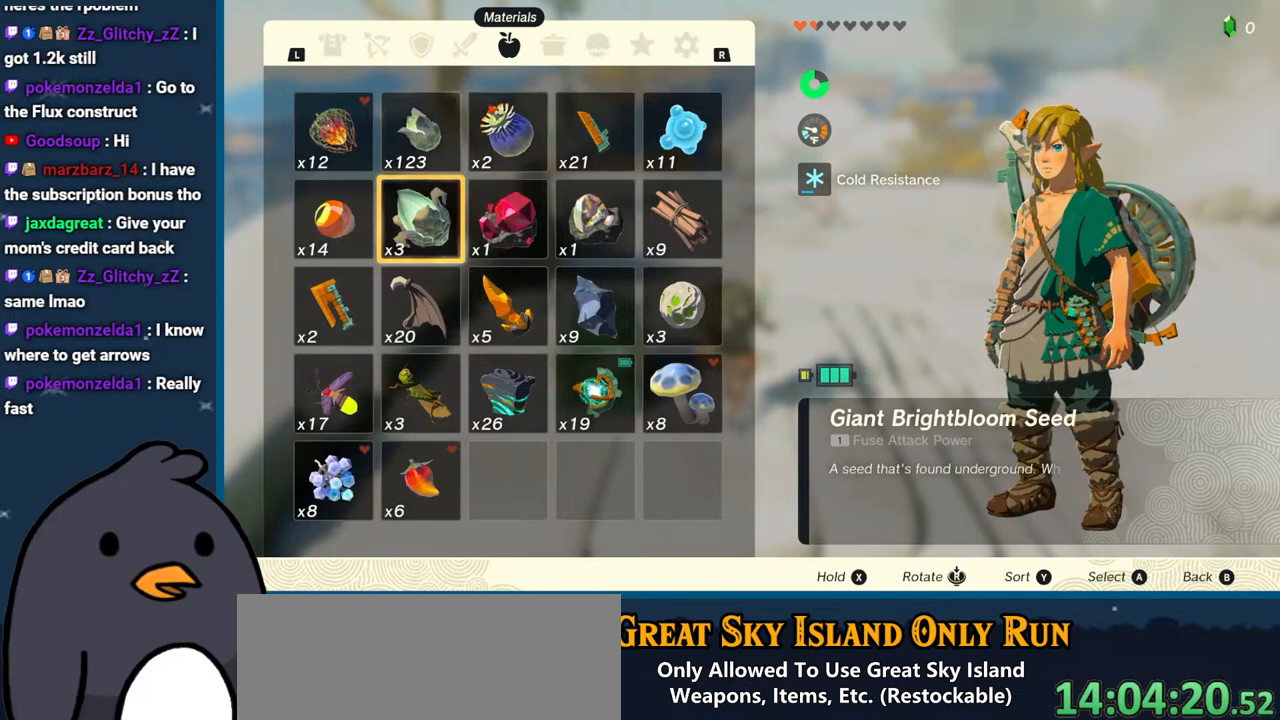
{"buttons": [], "left_stick": "center", "right_stick": "center", "events": [[267, "left_stick", "center"], [350, "left_stick", "down"], [450, "left_stick", "center"]]}
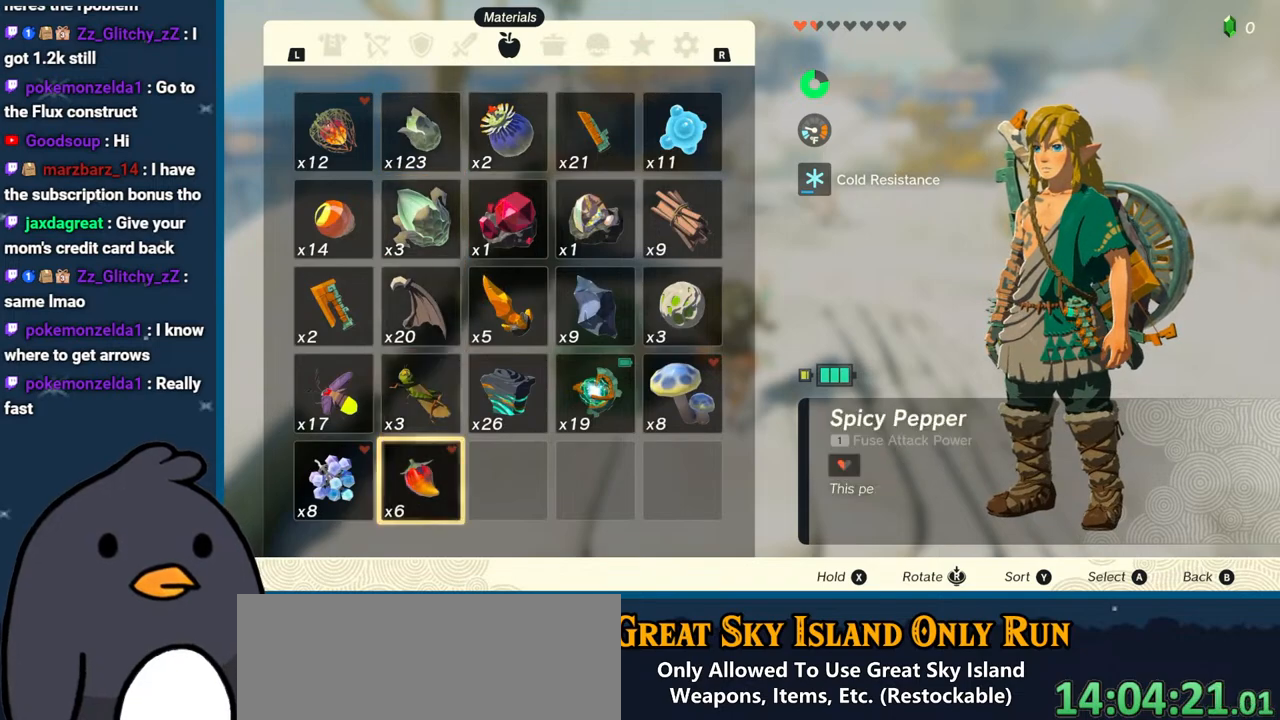
{"buttons": [], "left_stick": "center", "right_stick": "center", "events": [[17, "A", "down"], [117, "A", "up"], [217, "A", "down"], [300, "A", "up"], [417, "A", "down"], [483, "A", "up"]]}
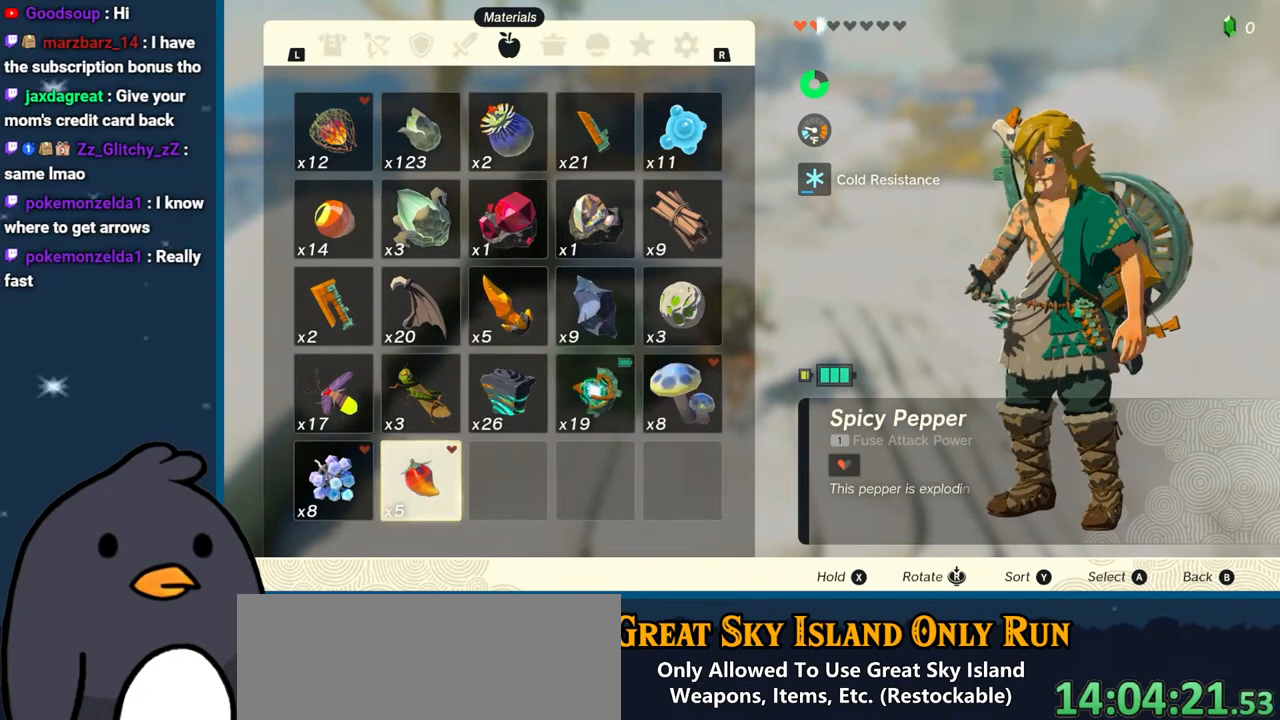
{"buttons": [], "left_stick": "center", "right_stick": "center", "events": [[83, "A", "down"], [133, "A", "up"], [233, "A", "down"], [333, "A", "up"]]}
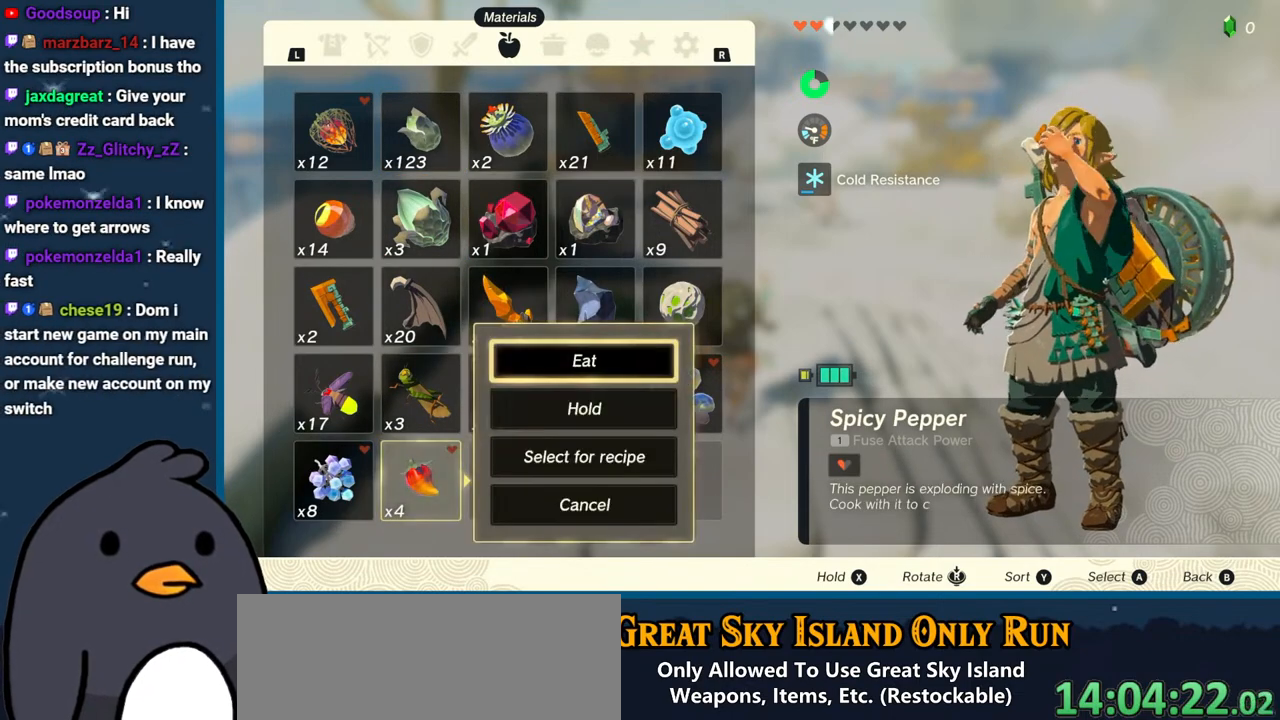
{"buttons": [], "left_stick": "center", "right_stick": "center", "events": [[33, "A", "down"], [150, "A", "up"]]}